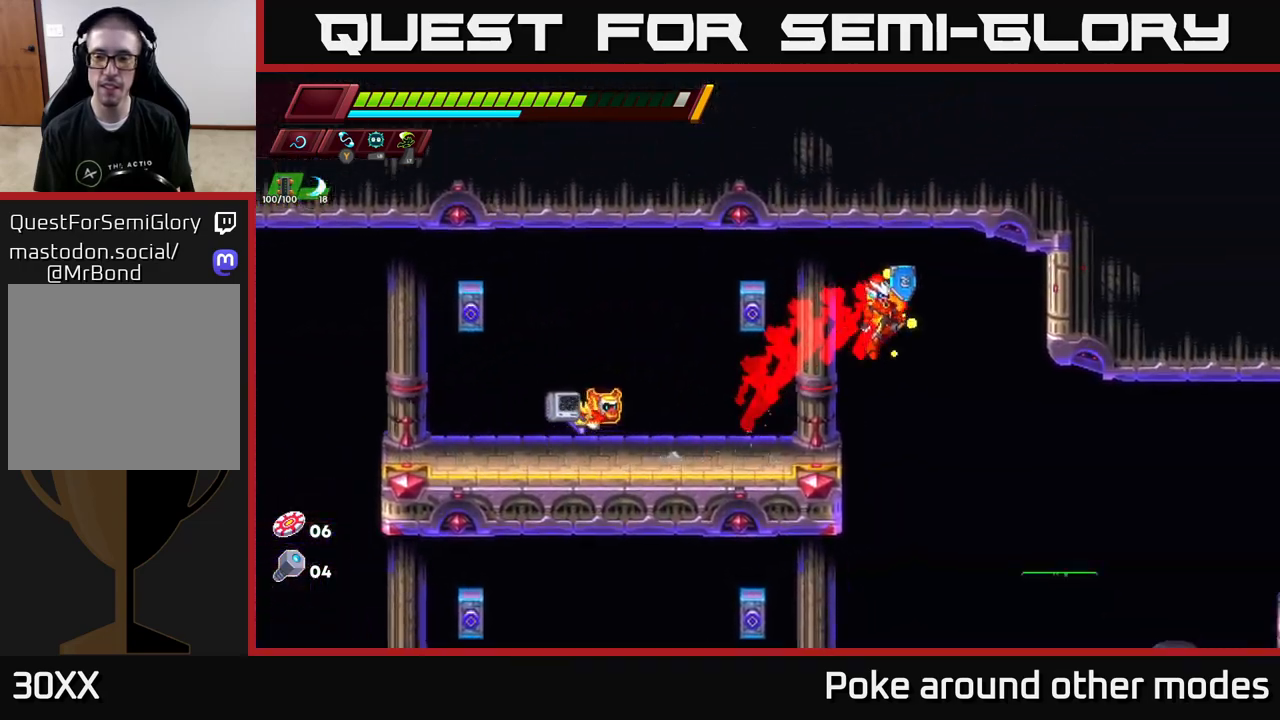
Gameplay with a controller (Xbox layout); each line is a JSON object with the inputs held at the frame after it. "events" lists button and stick changes between this image and that frame as [ms after this image, input, new state], when the widget could be followed in between.
{"buttons": ["A", "R2"], "left_stick": "right", "right_stick": "center", "events": [[50, "left_stick", "center"], [217, "left_stick", "right"], [483, "A", "down"], [483, "R2", "down"]]}
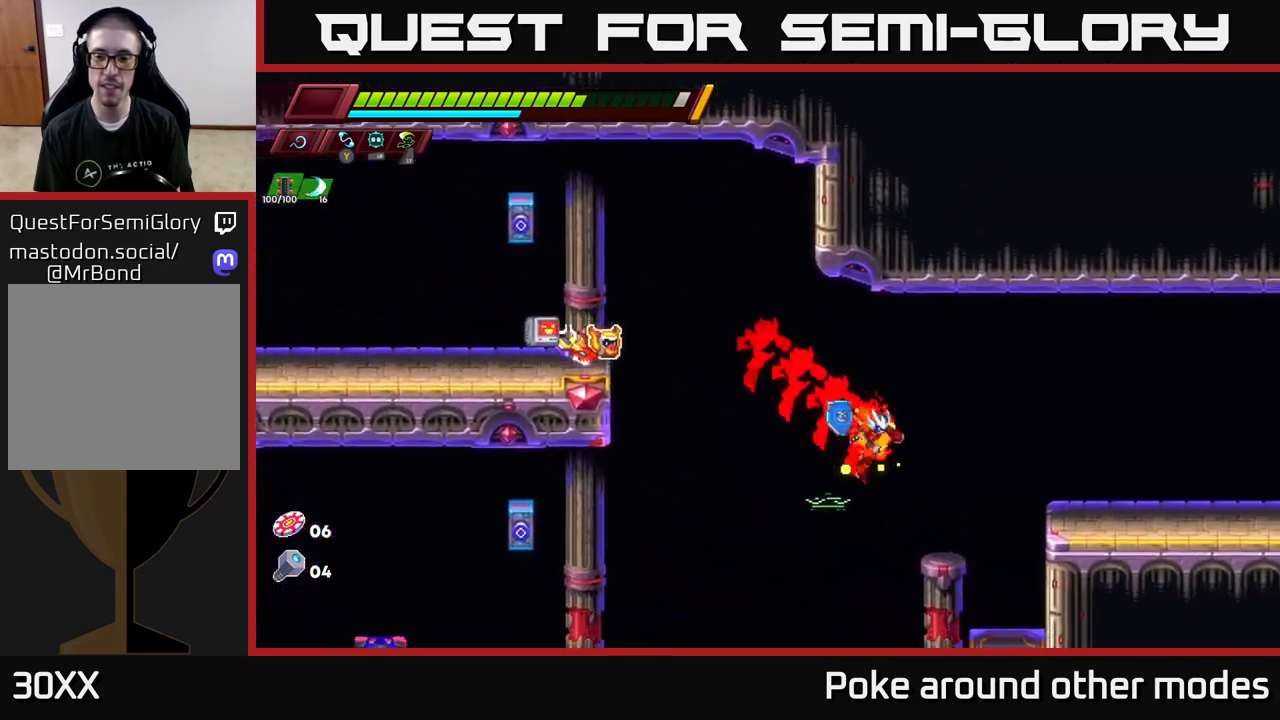
{"buttons": [], "left_stick": "right", "right_stick": "center", "events": [[67, "A", "up"], [67, "R2", "up"]]}
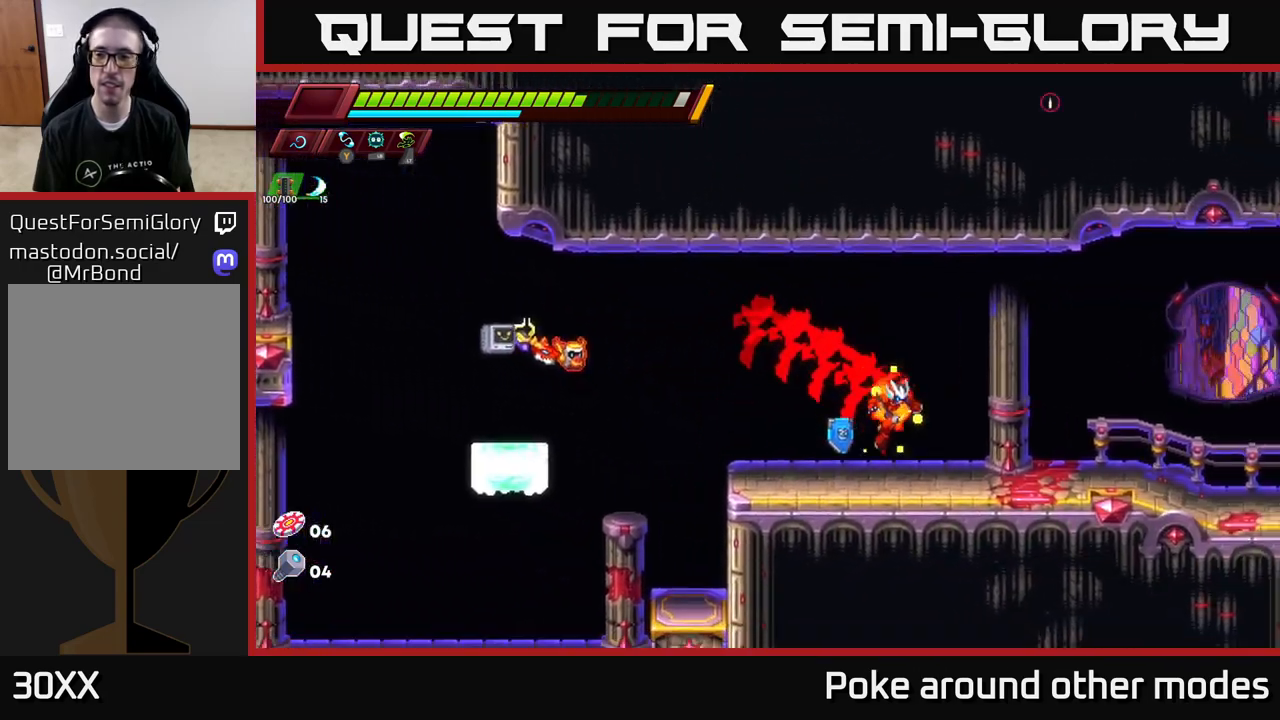
{"buttons": ["R2"], "left_stick": "right", "right_stick": "center", "events": [[133, "R2", "down"]]}
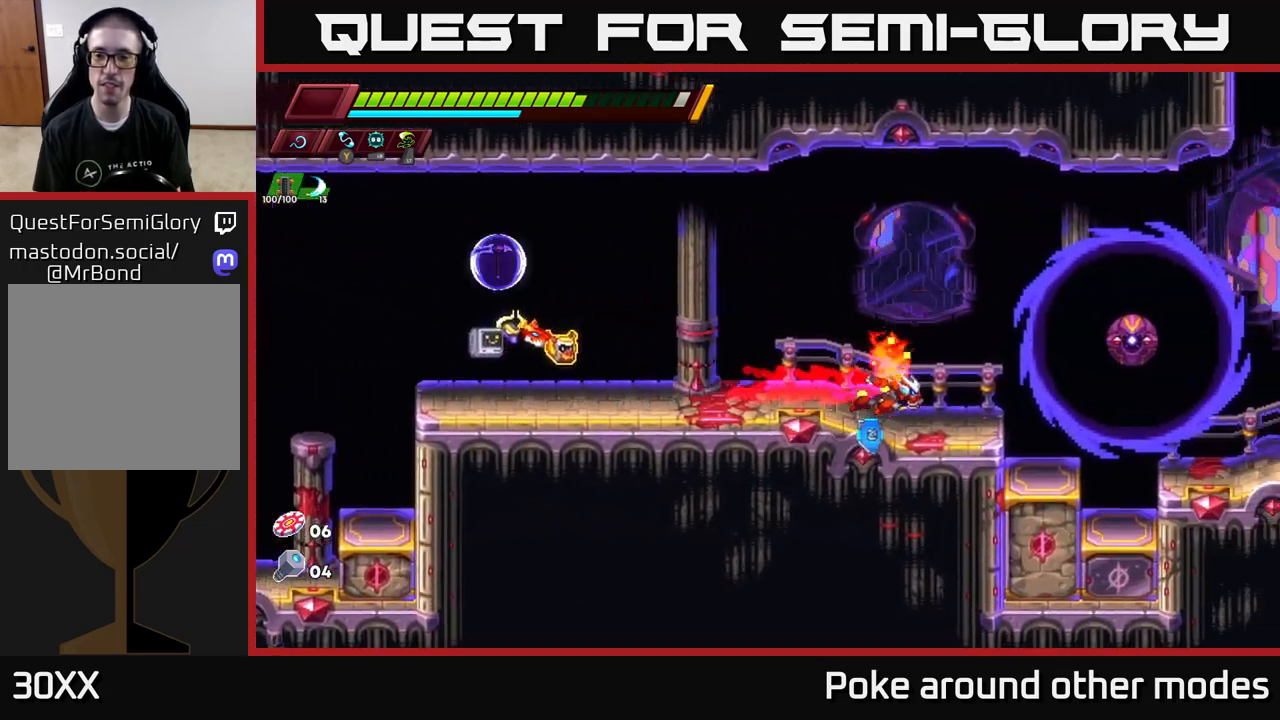
{"buttons": ["X", "R2"], "left_stick": "right", "right_stick": "center", "events": [[33, "X", "down"], [100, "R2", "up"], [117, "left_stick", "center"], [133, "X", "up"], [283, "left_stick", "right"], [317, "R2", "down"], [333, "A", "down"], [433, "X", "down"], [500, "A", "up"]]}
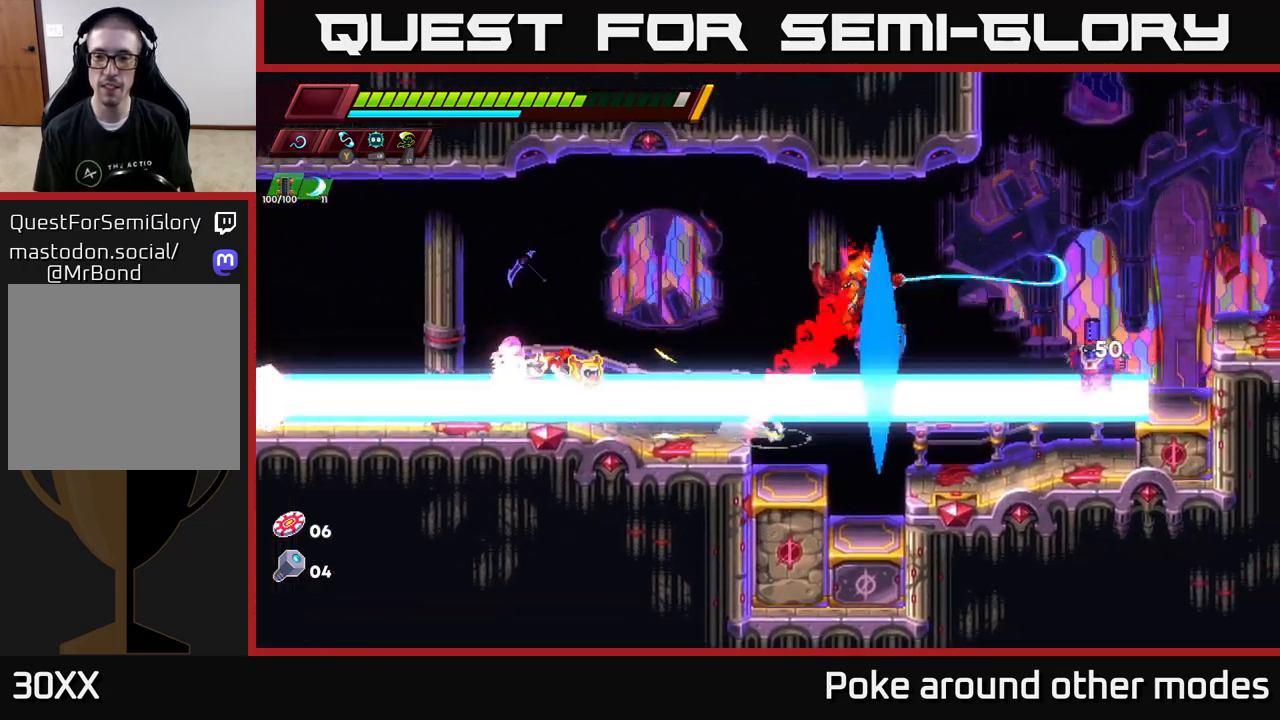
{"buttons": [], "left_stick": "center", "right_stick": "center", "events": [[17, "R2", "up"], [33, "X", "up"], [117, "left_stick", "center"], [283, "X", "down"], [400, "X", "up"]]}
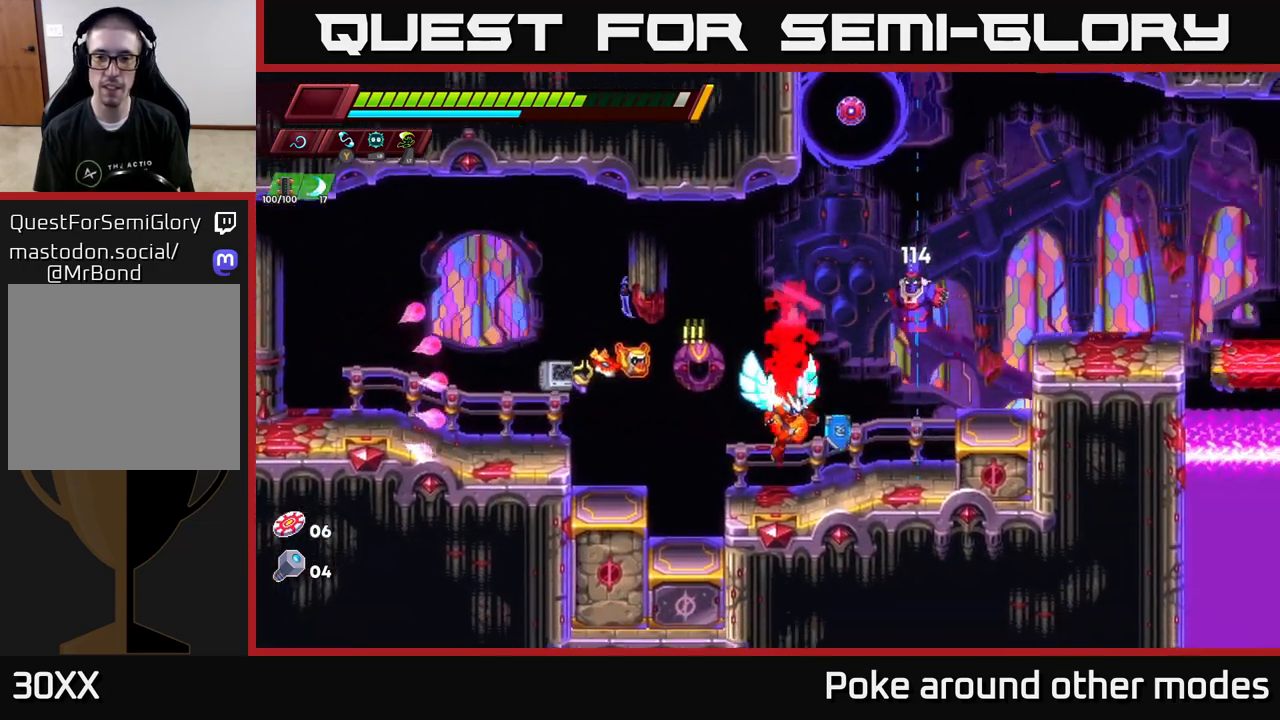
{"buttons": [], "left_stick": "center", "right_stick": "center", "events": [[150, "A", "down"], [250, "X", "down"], [333, "A", "up"], [350, "X", "up"]]}
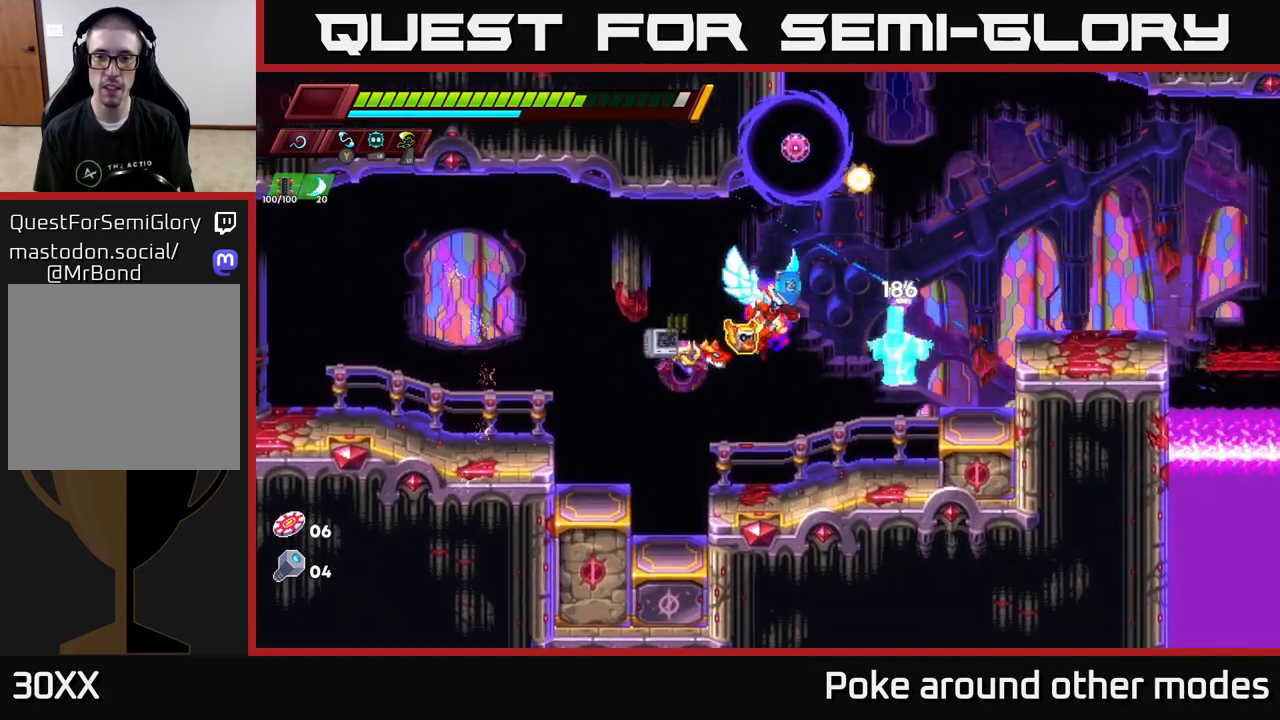
{"buttons": ["X"], "left_stick": "center", "right_stick": "center", "events": [[67, "X", "down"], [167, "left_stick", "right"], [200, "X", "up"], [283, "left_stick", "center"], [433, "X", "down"]]}
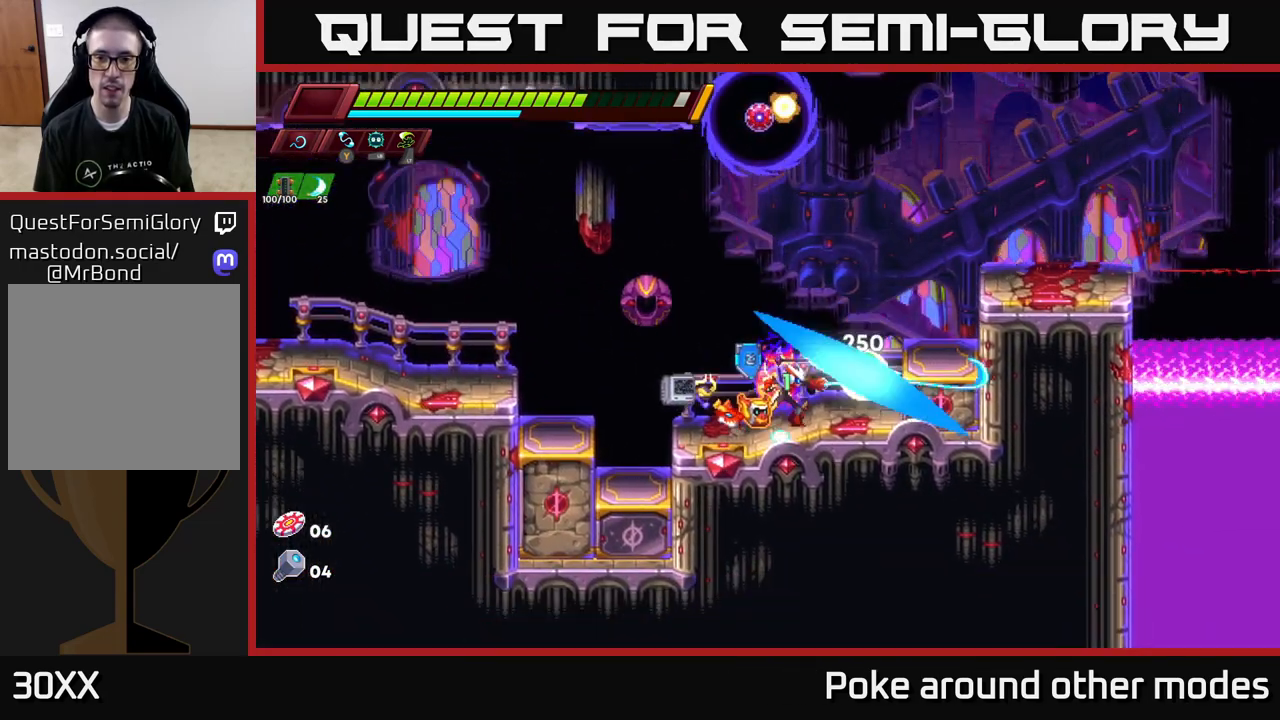
{"buttons": ["A", "R2"], "left_stick": "right", "right_stick": "center", "events": [[67, "X", "up"], [317, "left_stick", "right"], [350, "R2", "down"], [383, "A", "down"]]}
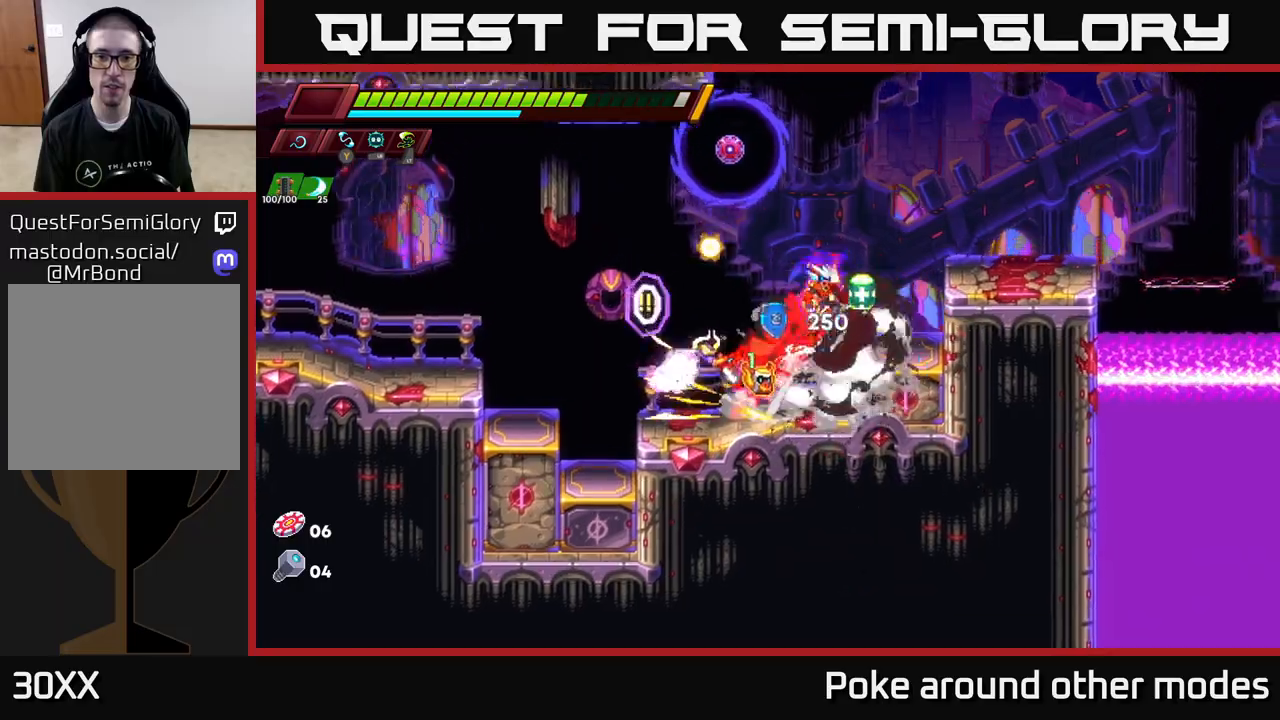
{"buttons": [], "left_stick": "right", "right_stick": "center", "events": [[167, "left_stick", "up-left"], [200, "X", "down"], [217, "A", "up"], [217, "R2", "up"], [283, "left_stick", "center"], [300, "X", "up"], [467, "left_stick", "right"]]}
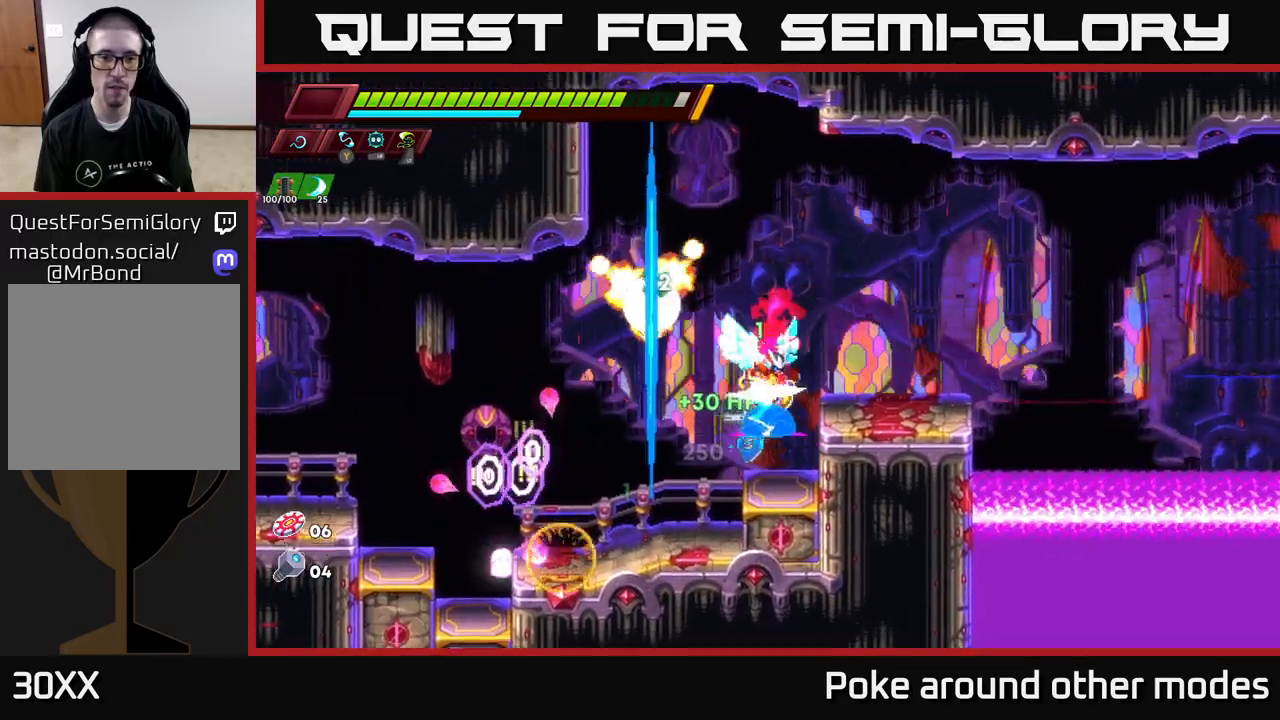
{"buttons": [], "left_stick": "left", "right_stick": "center", "events": [[167, "left_stick", "left"], [183, "A", "down"], [333, "left_stick", "right"], [383, "A", "up"], [483, "left_stick", "left"]]}
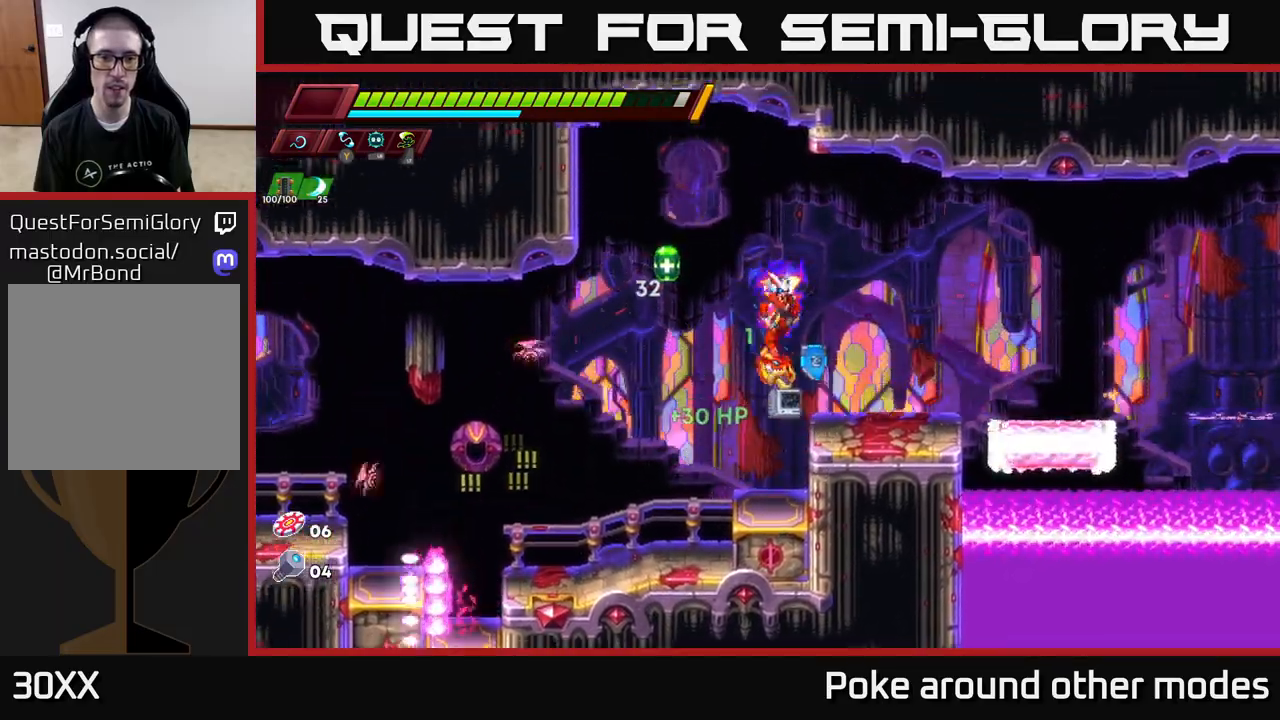
{"buttons": [], "left_stick": "right", "right_stick": "center", "events": [[150, "A", "down"], [167, "R2", "down"], [267, "A", "up"], [267, "R2", "up"], [317, "left_stick", "right"]]}
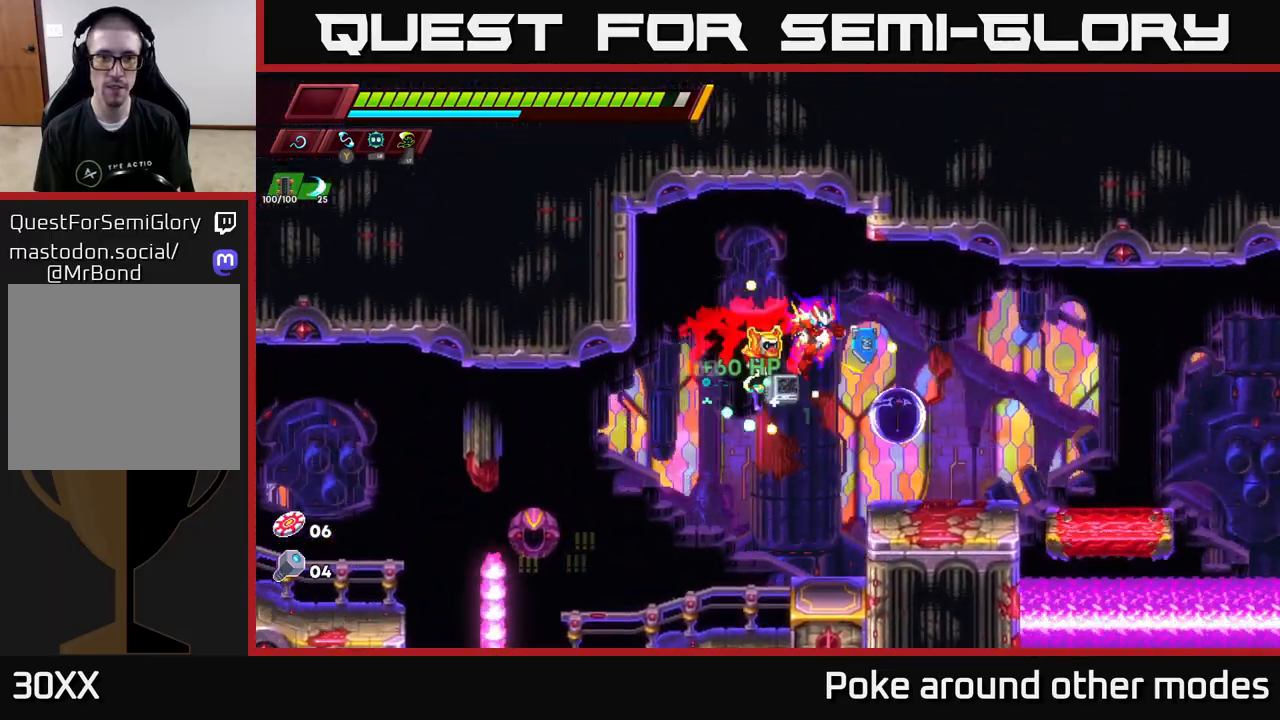
{"buttons": ["A", "R2"], "left_stick": "right", "right_stick": "center", "events": [[367, "A", "down"], [367, "R2", "down"]]}
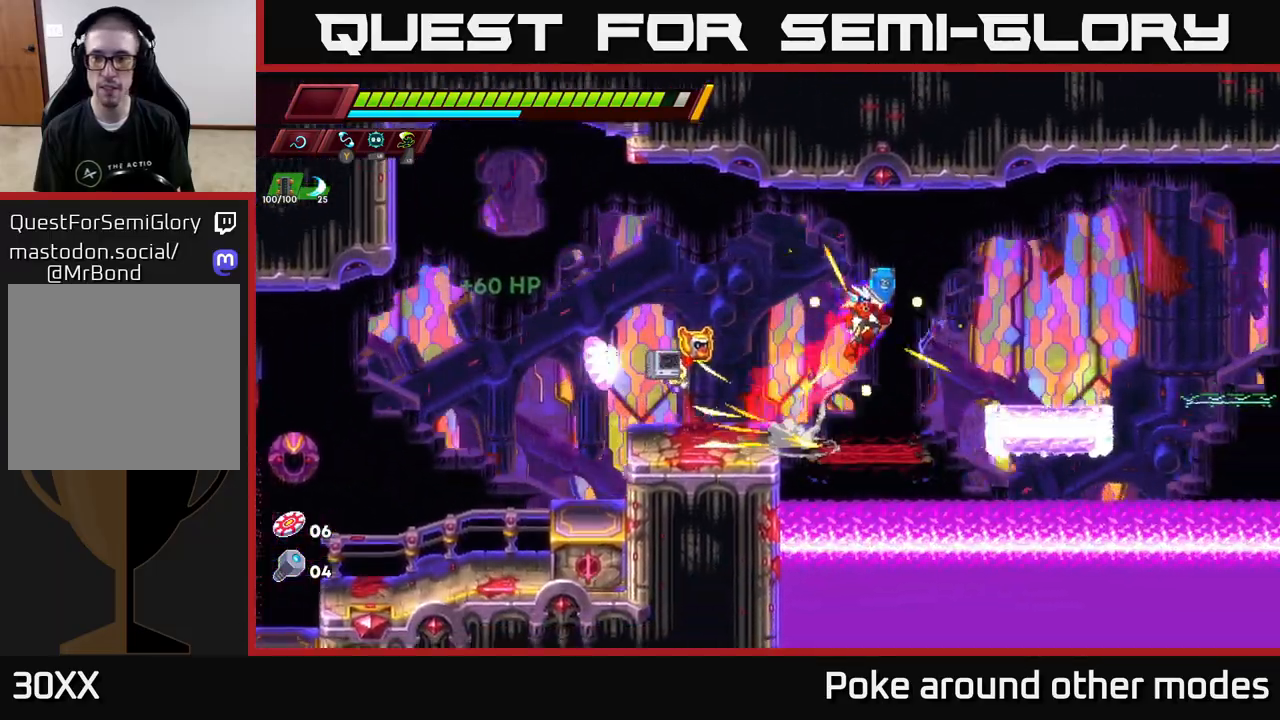
{"buttons": [], "left_stick": "left", "right_stick": "center", "events": [[67, "A", "up"], [133, "R2", "up"], [183, "left_stick", "center"], [283, "left_stick", "right"], [467, "left_stick", "left"]]}
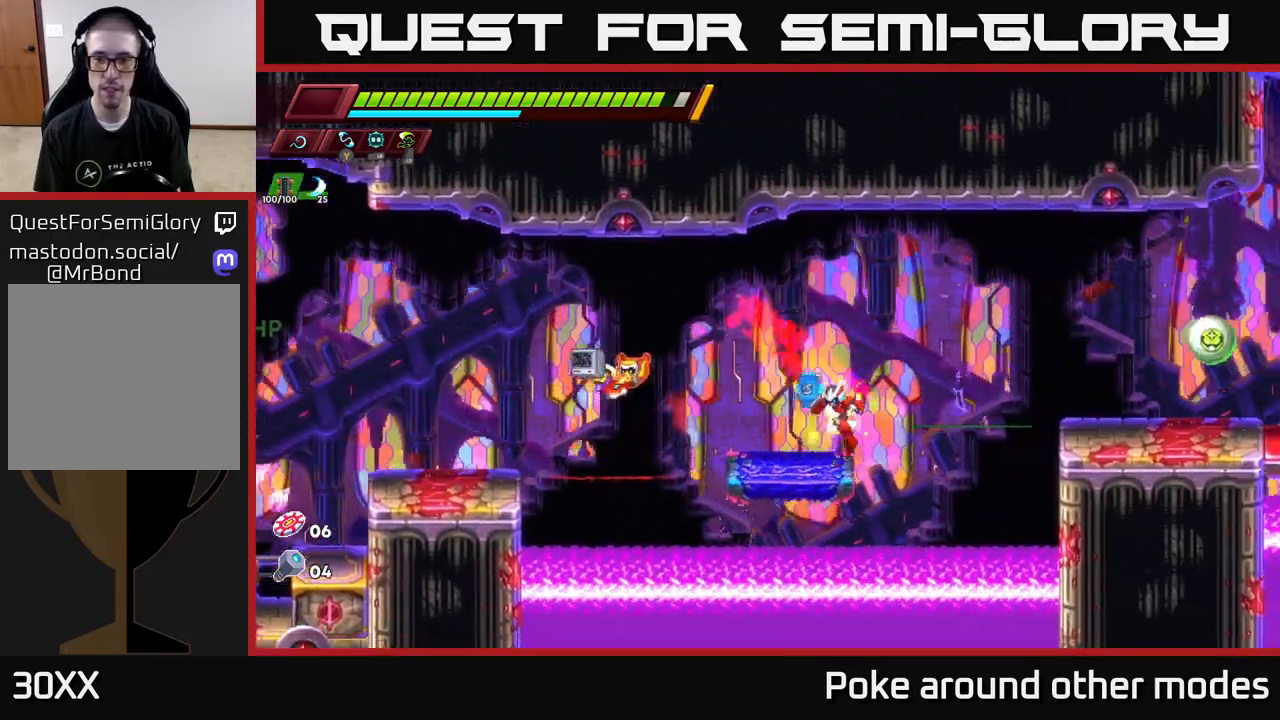
{"buttons": ["X"], "left_stick": "right", "right_stick": "center", "events": [[100, "left_stick", "right"], [117, "R2", "down"], [133, "A", "down"], [317, "A", "up"], [333, "R2", "up"], [500, "X", "down"]]}
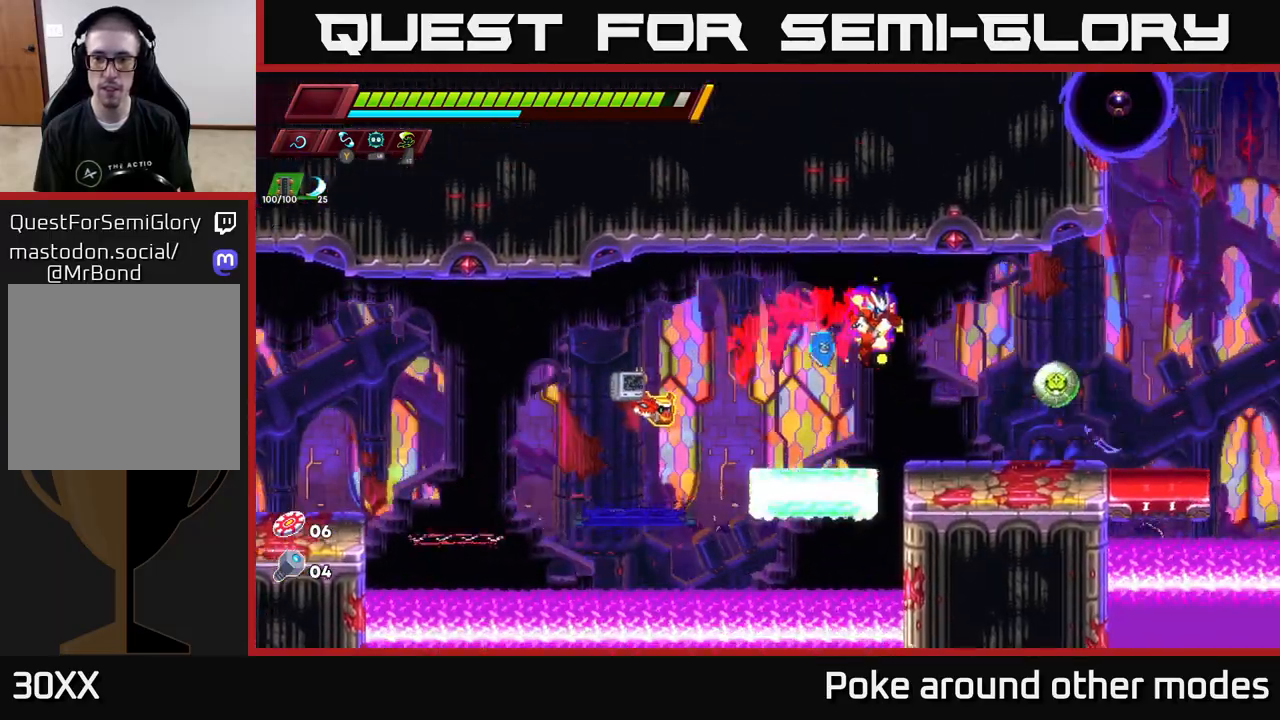
{"buttons": [], "left_stick": "left", "right_stick": "center", "events": [[83, "left_stick", "center"], [117, "X", "up"], [333, "A", "down"], [367, "X", "down"], [467, "left_stick", "left"], [483, "A", "up"], [483, "X", "up"]]}
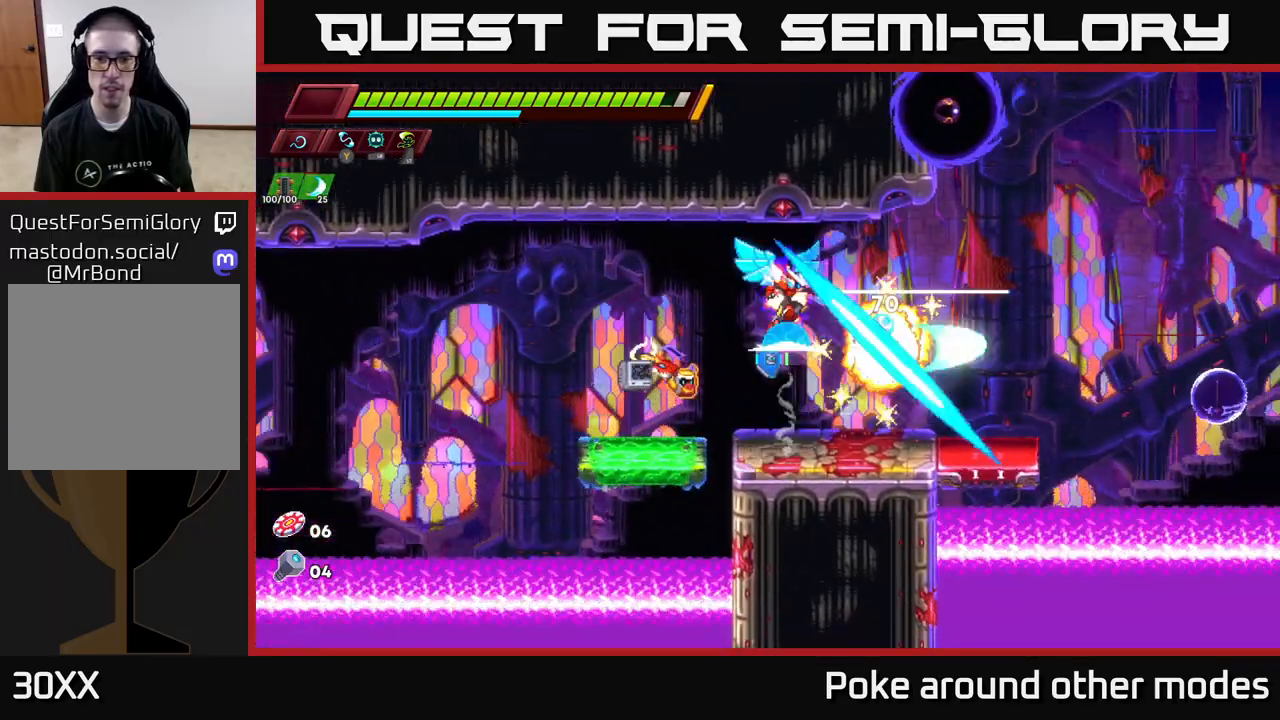
{"buttons": ["A", "R2"], "left_stick": "up", "right_stick": "center", "events": [[350, "A", "down"], [350, "R2", "down"], [483, "left_stick", "up"]]}
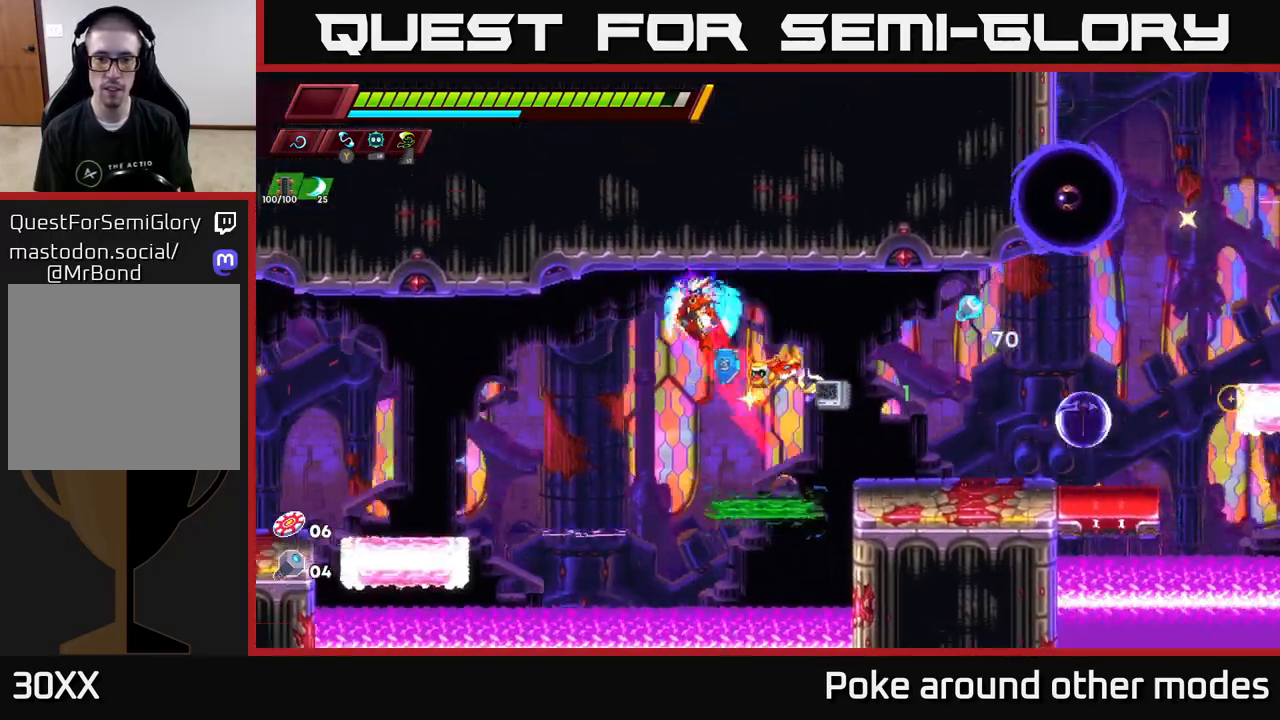
{"buttons": [], "left_stick": "left", "right_stick": "center", "events": [[33, "A", "up"], [33, "R2", "up"], [33, "left_stick", "right"], [467, "left_stick", "left"]]}
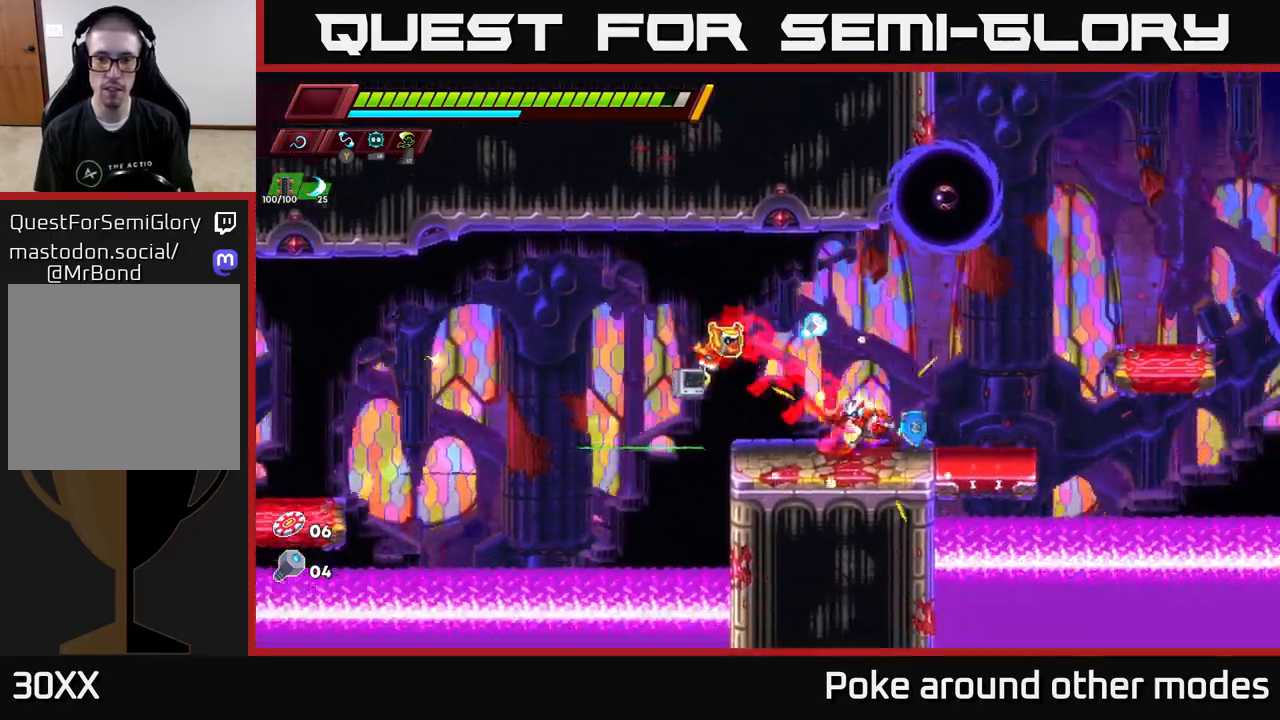
{"buttons": [], "left_stick": "up-left", "right_stick": "center", "events": [[17, "A", "down"], [183, "left_stick", "right"], [250, "A", "up"], [250, "X", "down"], [317, "left_stick", "up-right"], [350, "X", "up"], [467, "left_stick", "up-left"]]}
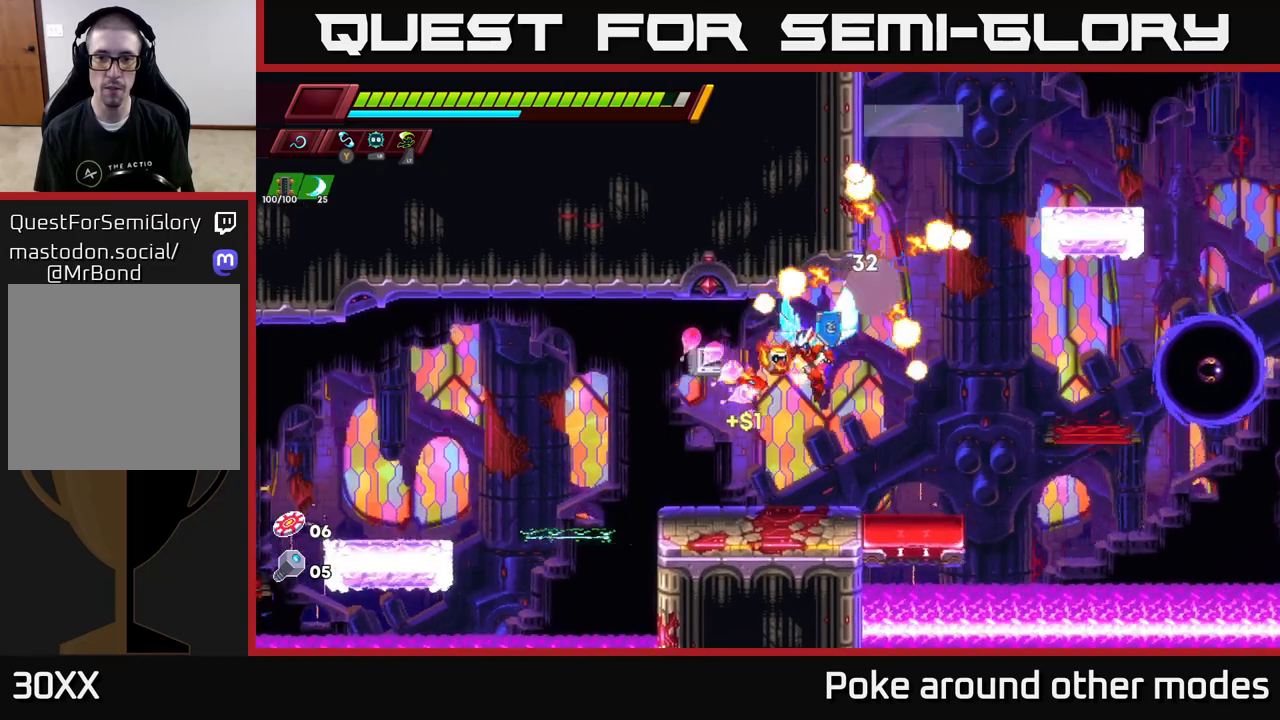
{"buttons": ["A", "X", "R2"], "left_stick": "right", "right_stick": "center", "events": [[100, "left_stick", "center"], [183, "left_stick", "right"], [283, "R2", "down"], [400, "A", "down"], [500, "X", "down"]]}
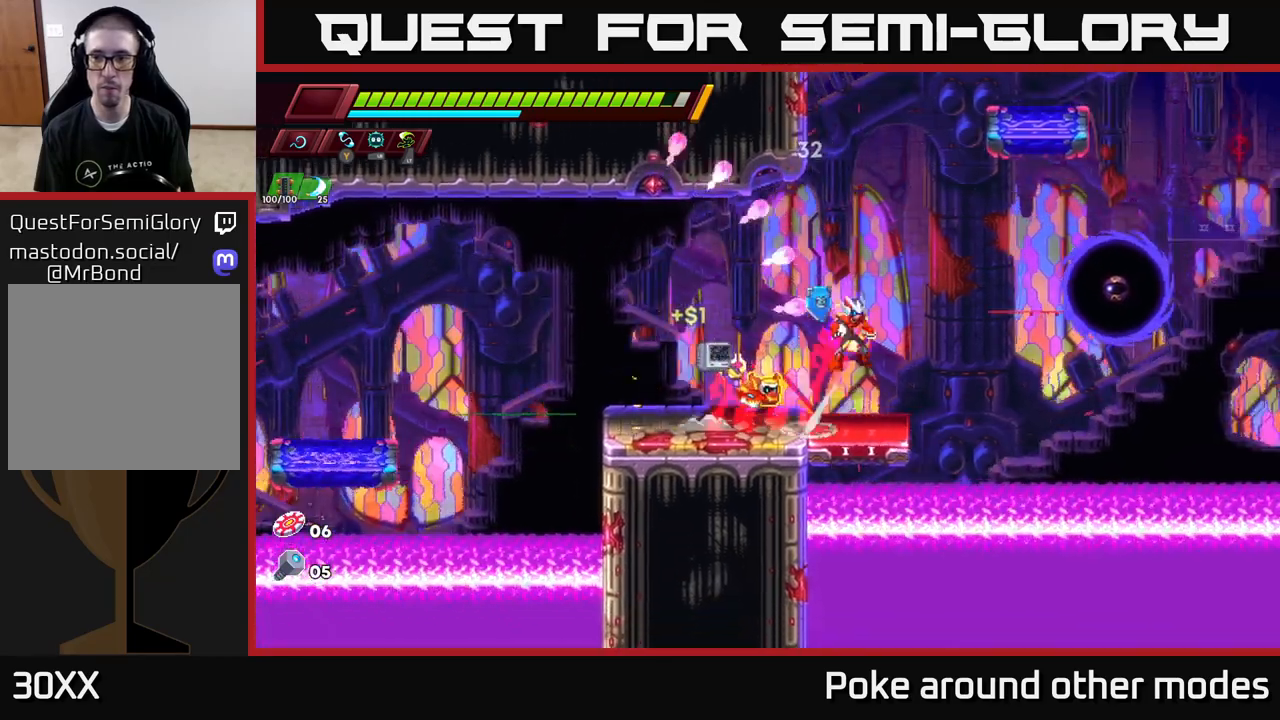
{"buttons": [], "left_stick": "center", "right_stick": "center", "events": [[217, "X", "up"], [233, "R2", "up"], [233, "left_stick", "left"], [250, "A", "up"], [467, "left_stick", "center"]]}
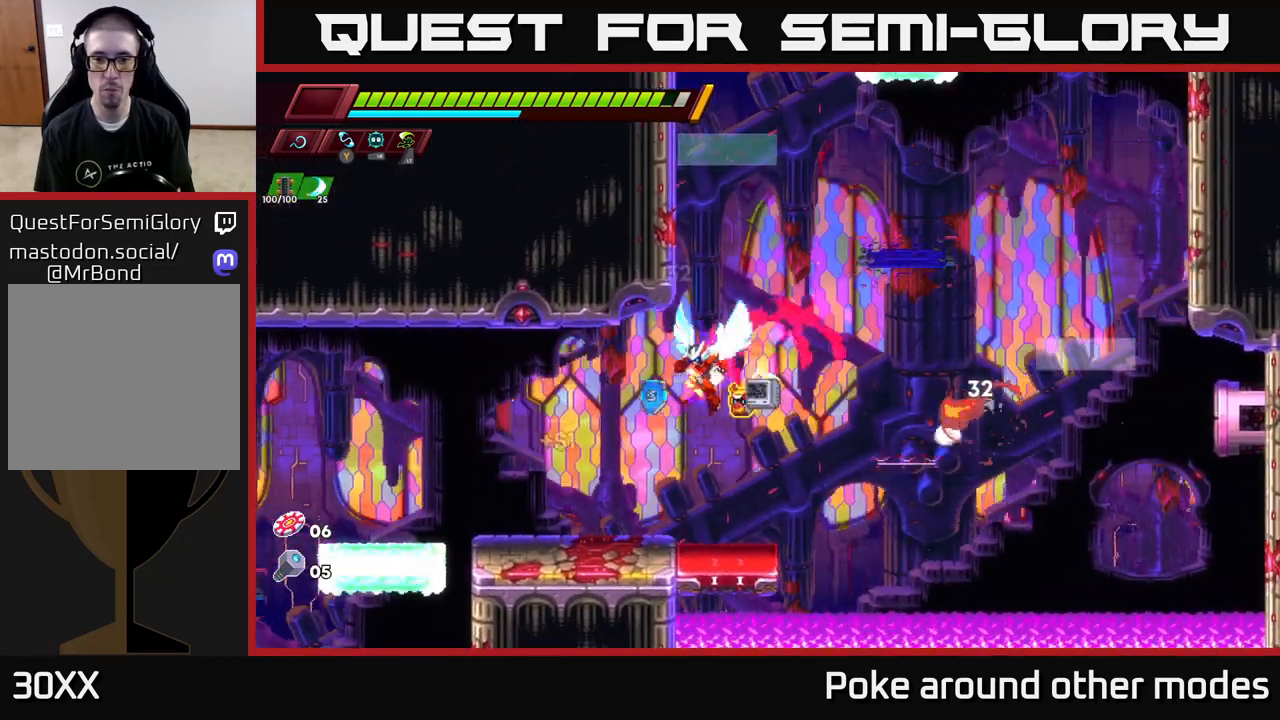
{"buttons": ["A"], "left_stick": "right", "right_stick": "center", "events": [[283, "left_stick", "right"], [383, "A", "down"]]}
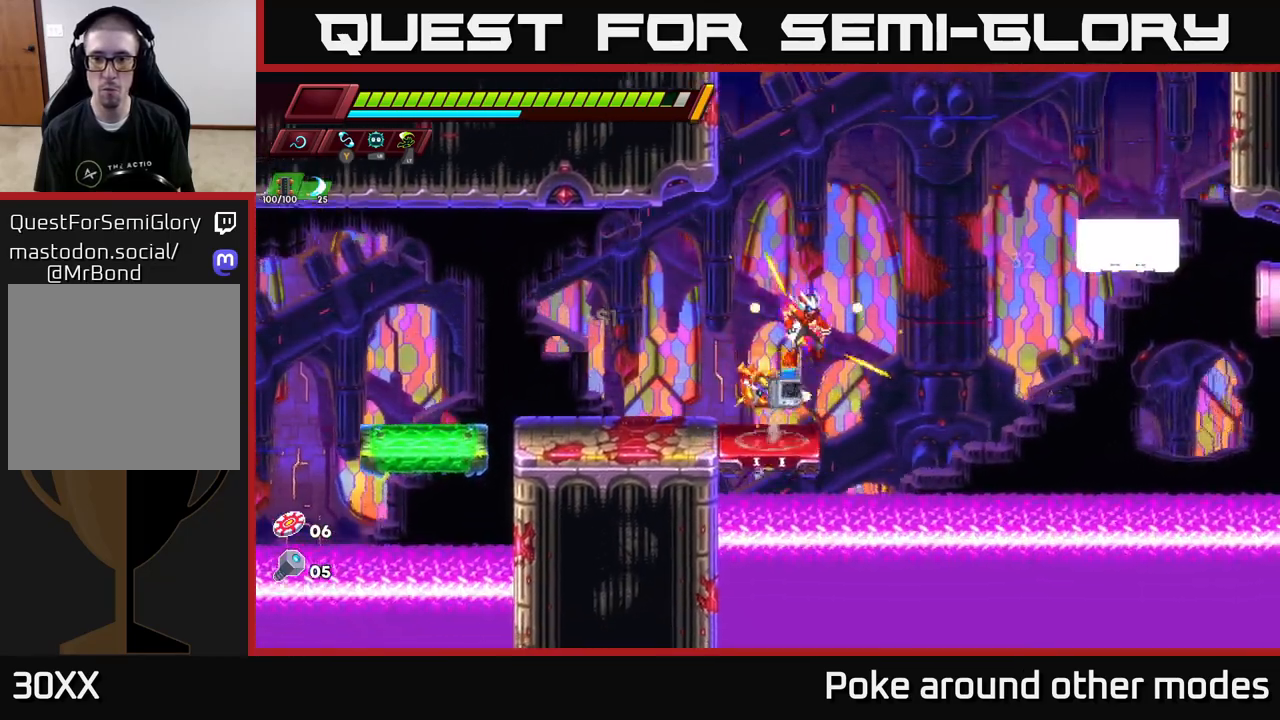
{"buttons": [], "left_stick": "right", "right_stick": "center", "events": [[350, "A", "up"], [383, "left_stick", "center"], [500, "left_stick", "right"]]}
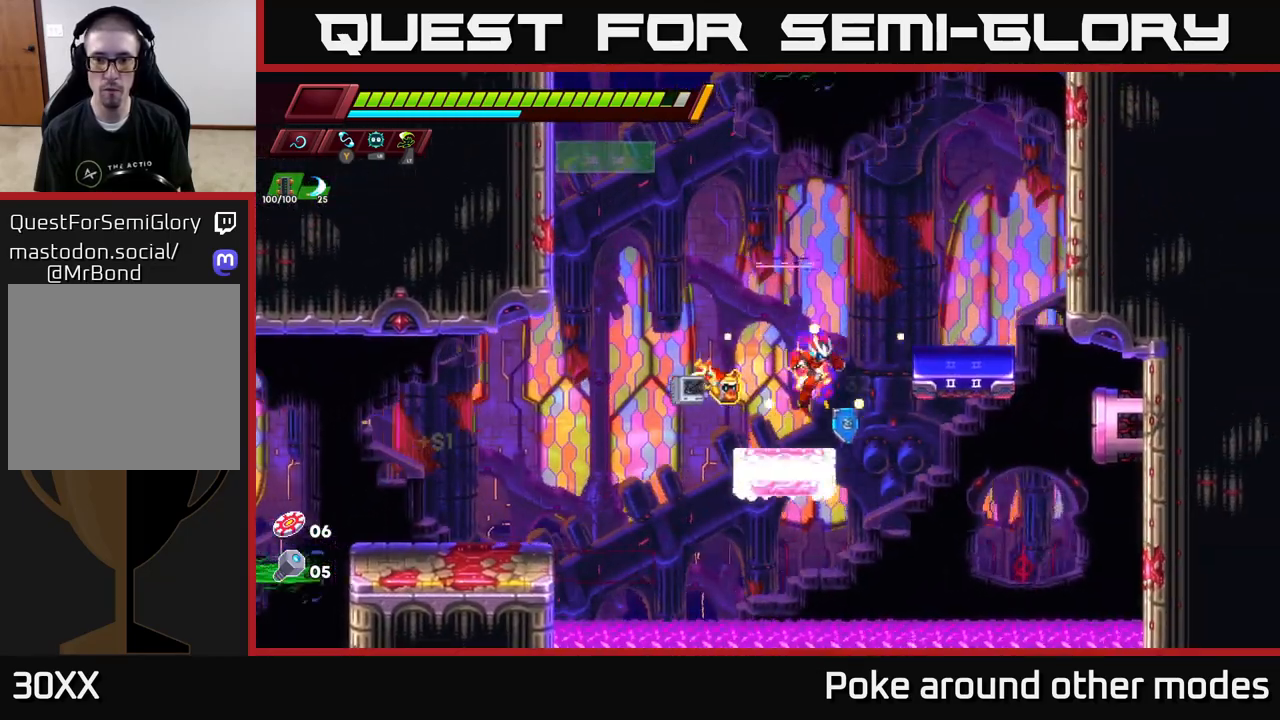
{"buttons": [], "left_stick": "center", "right_stick": "center", "events": [[17, "A", "down"], [183, "A", "up"], [383, "left_stick", "center"]]}
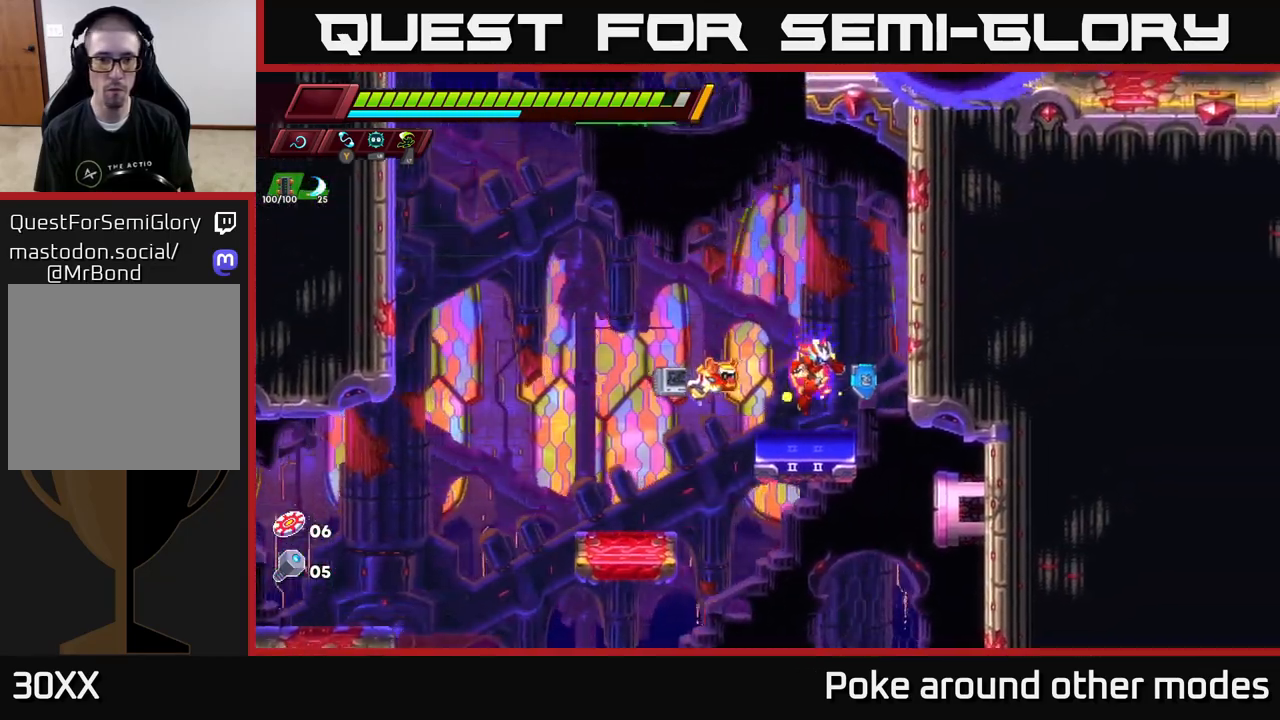
{"buttons": ["A"], "left_stick": "left", "right_stick": "center", "events": [[150, "left_stick", "left"], [200, "A", "down"]]}
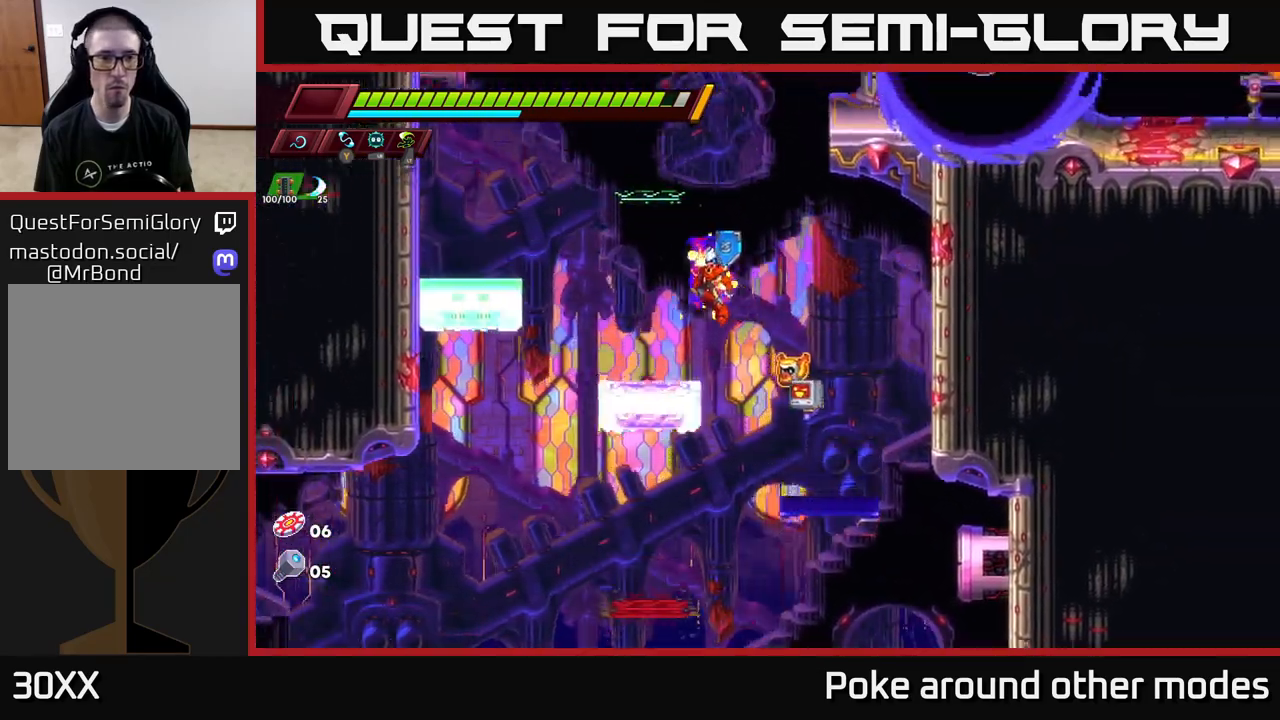
{"buttons": [], "left_stick": "left", "right_stick": "center", "events": [[133, "A", "up"], [283, "A", "down"], [400, "A", "up"]]}
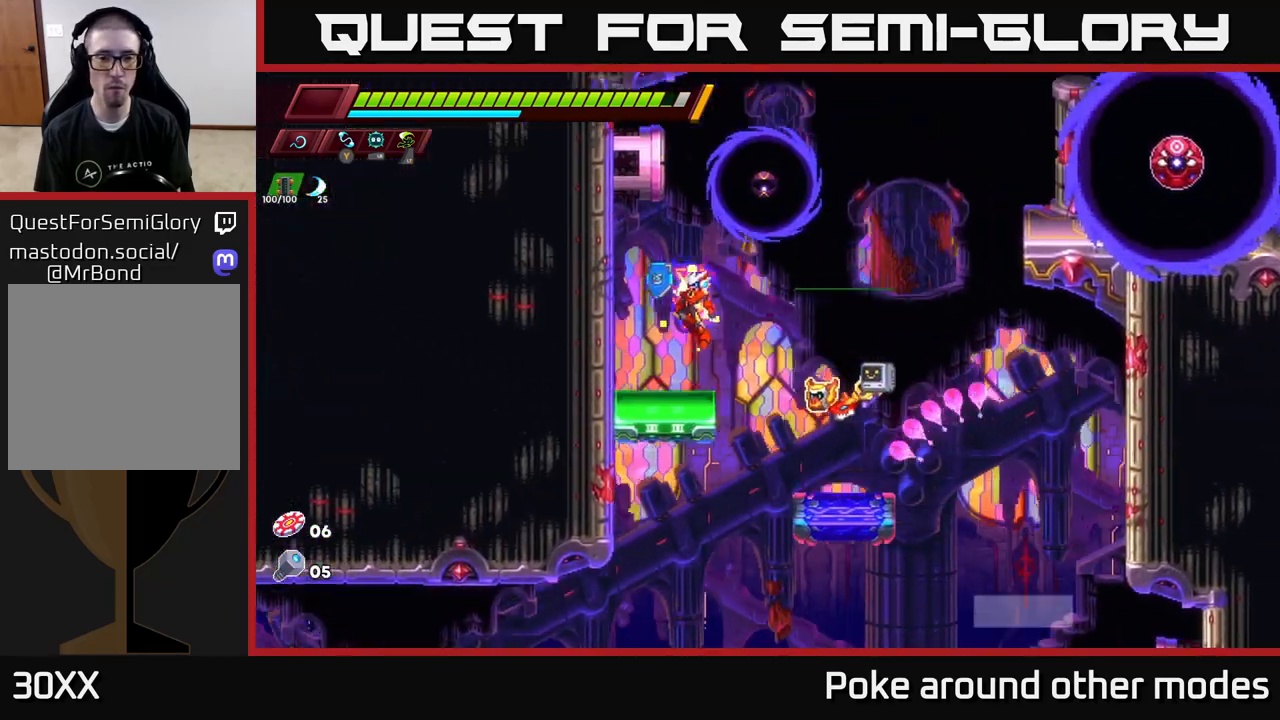
{"buttons": ["A", "X"], "left_stick": "center", "right_stick": "center", "events": [[117, "left_stick", "center"], [317, "left_stick", "right"], [383, "A", "down"], [433, "X", "down"], [450, "left_stick", "center"]]}
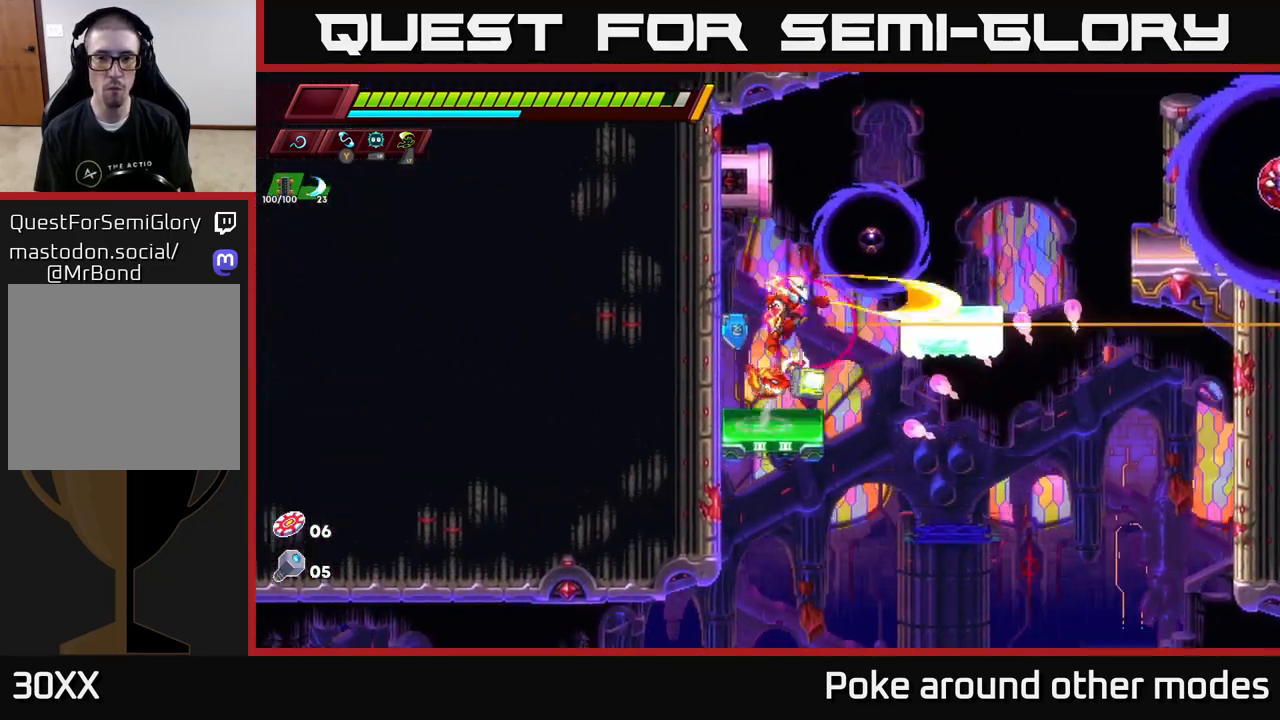
{"buttons": ["A"], "left_stick": "right", "right_stick": "center", "events": [[183, "left_stick", "right"], [233, "X", "up"], [267, "A", "up"], [433, "A", "down"]]}
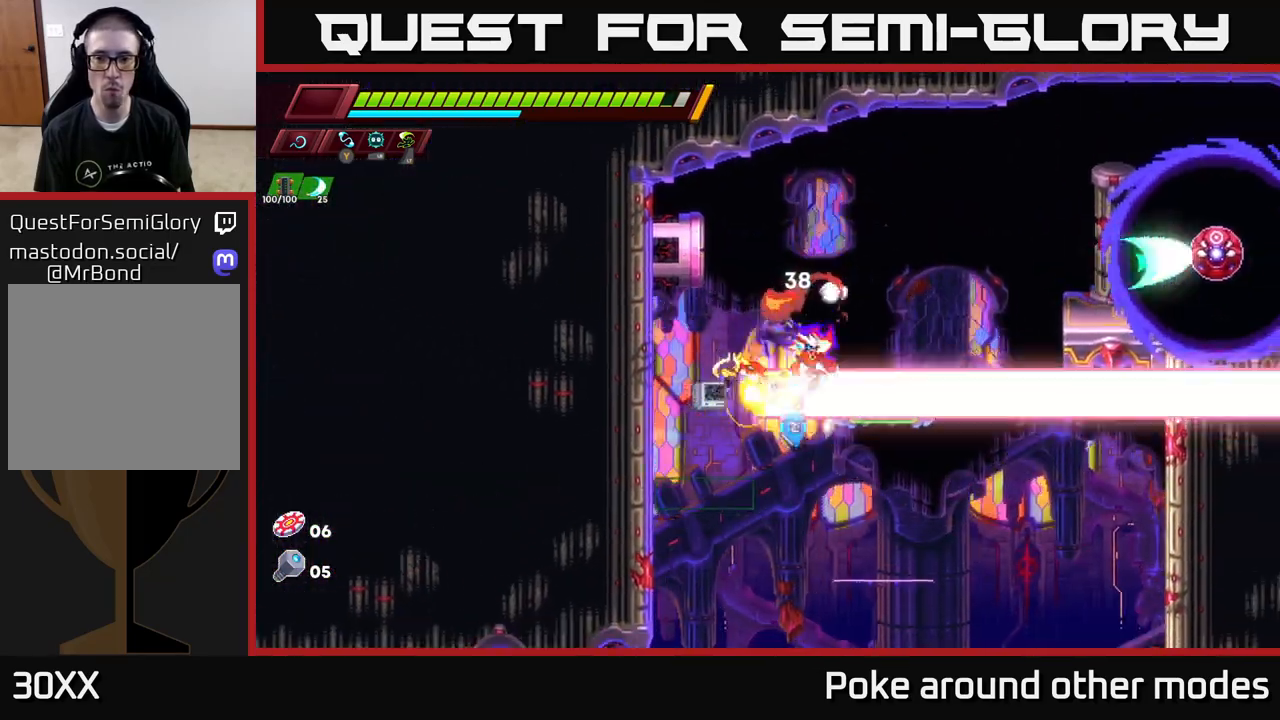
{"buttons": [], "left_stick": "center", "right_stick": "center", "events": [[283, "left_stick", "center"], [317, "A", "up"], [333, "left_stick", "up-left"], [383, "left_stick", "center"]]}
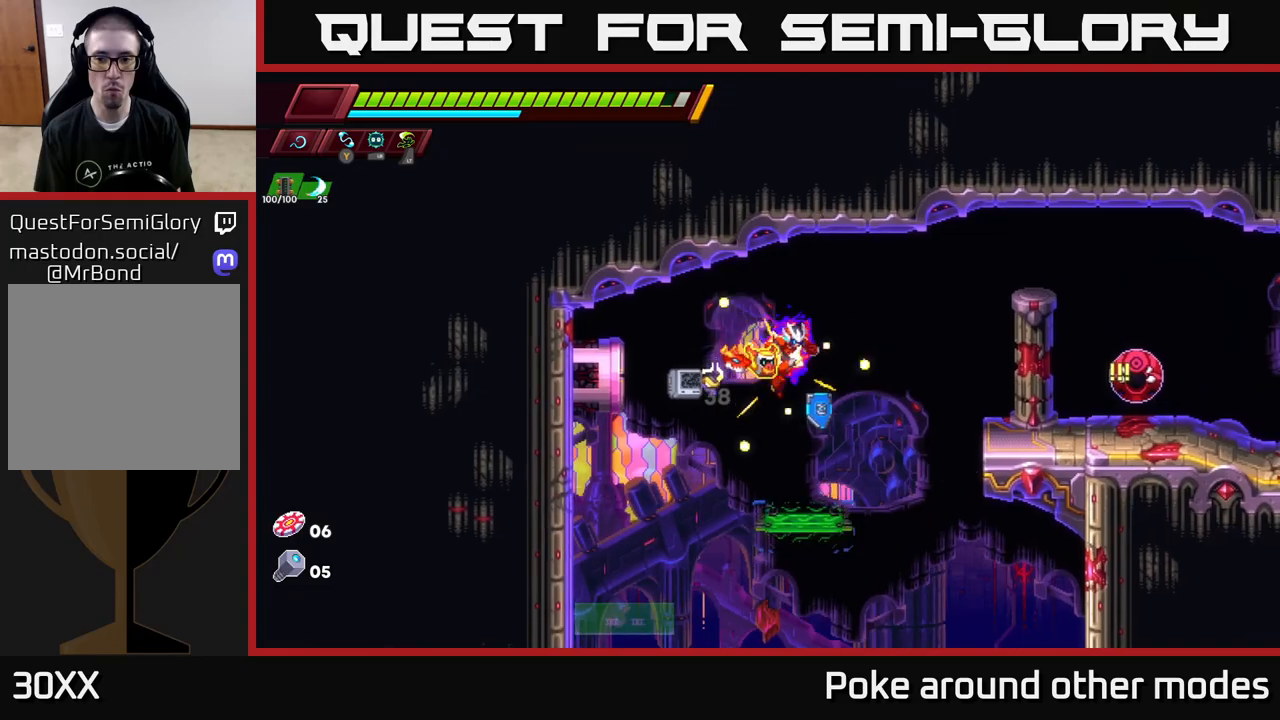
{"buttons": ["A", "X", "R2"], "left_stick": "right", "right_stick": "center", "events": [[217, "left_stick", "right"], [317, "A", "down"], [317, "R2", "down"], [400, "X", "down"]]}
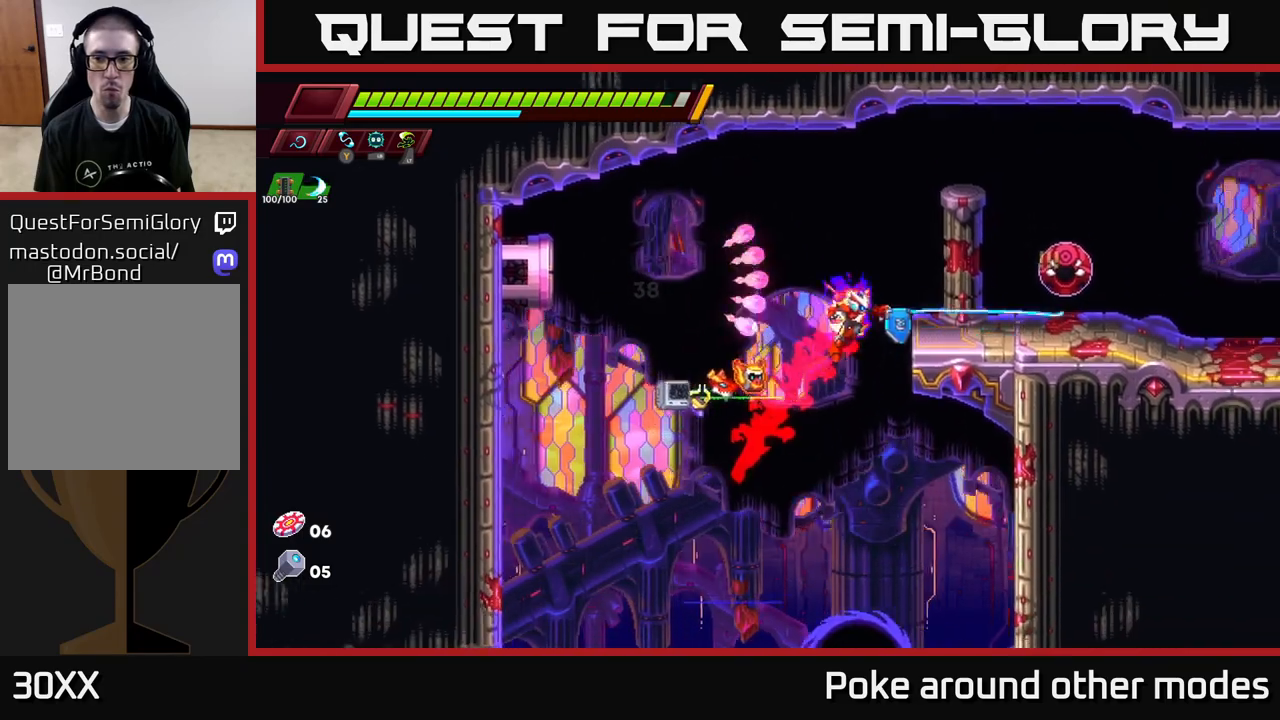
{"buttons": [], "left_stick": "center", "right_stick": "down", "events": [[67, "R2", "up"], [67, "X", "up"], [100, "left_stick", "center"], [117, "A", "up"], [250, "left_stick", "right"], [417, "left_stick", "center"], [433, "right_stick", "down"]]}